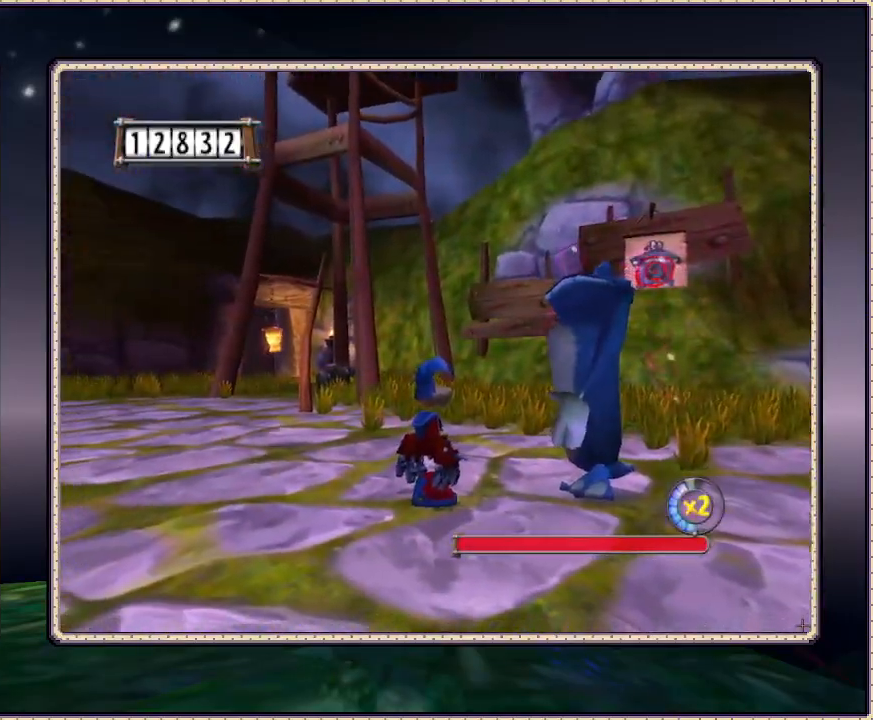
Gameplay with a controller (PlayStation layout); each line is a JSON object with the inputs held at the frame after it (dt_ms = milliseconds from this image to that frame). "events" lists button and stick changes between this image and that frame as [ms after this image, input, new state], when the widget could be followed in between. Not read: HOME L3 R3.
{"dt_ms": 500, "buttons": [], "events": []}
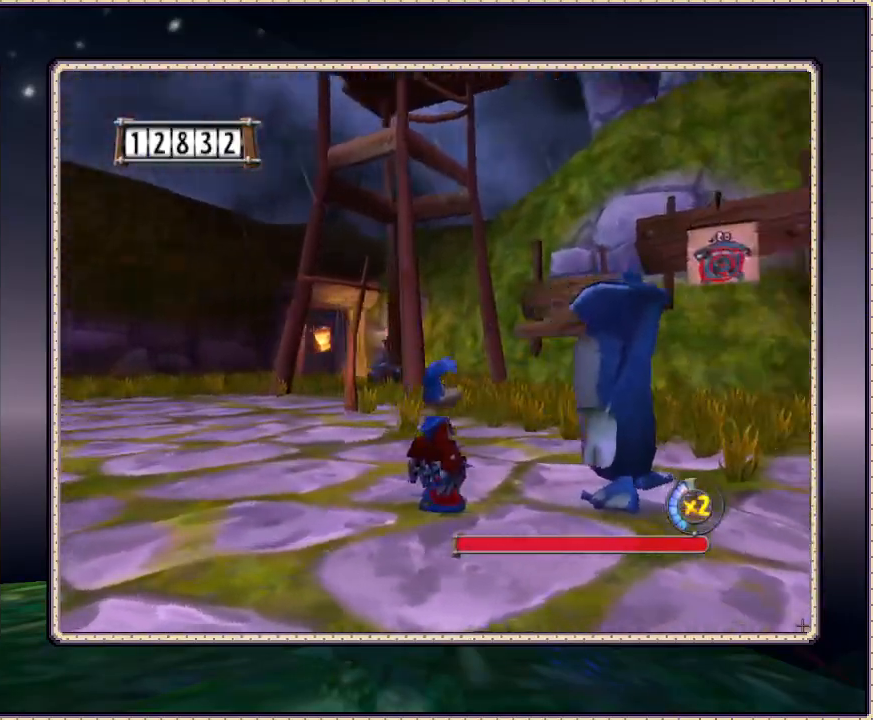
{"dt_ms": 500, "buttons": ["DPAD_RIGHT"], "events": [[267, "DPAD_RIGHT", "down"], [300, "DPAD_DOWN", "down"], [450, "DPAD_DOWN", "up"]]}
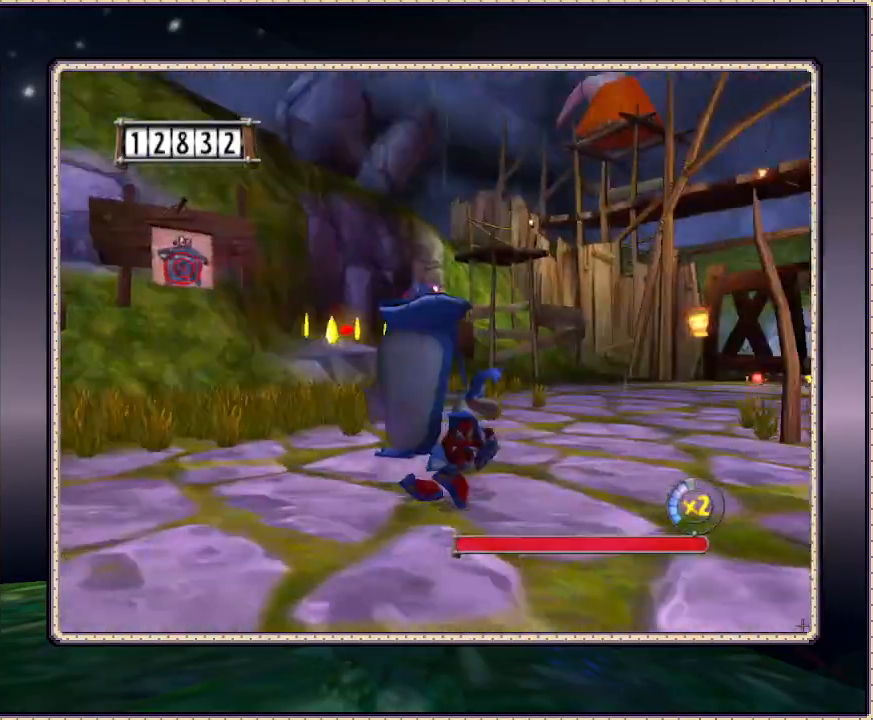
{"dt_ms": 1000, "buttons": ["DPAD_DOWN", "DPAD_RIGHT"], "events": [[267, "DPAD_UP", "down"], [367, "DPAD_RIGHT", "up"], [900, "DPAD_UP", "up"], [933, "DPAD_RIGHT", "down"], [967, "DPAD_DOWN", "down"]]}
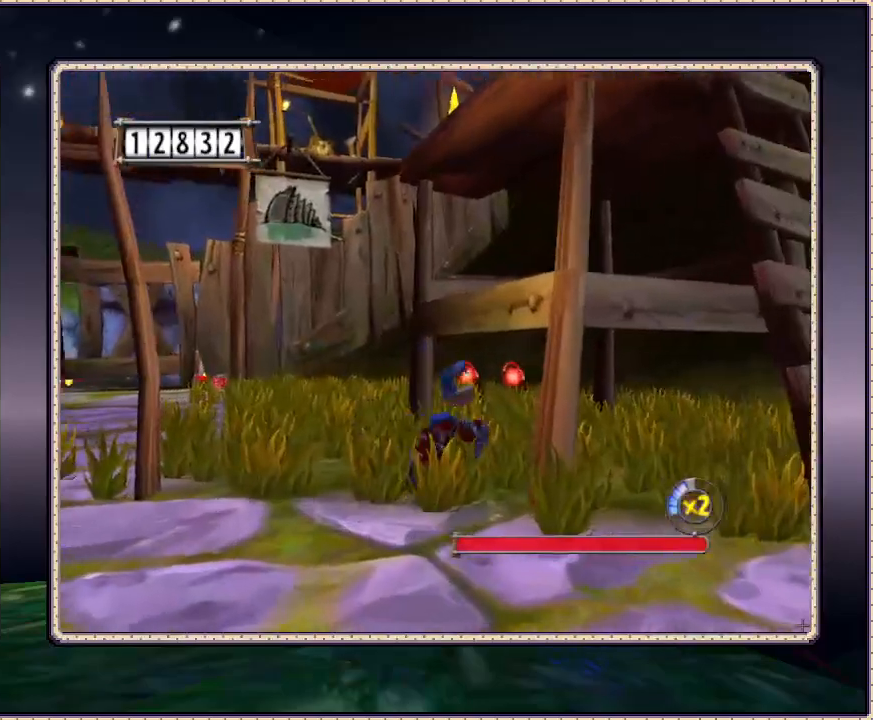
{"dt_ms": 500, "buttons": ["DPAD_DOWN", "DPAD_RIGHT"], "events": [[83, "DPAD_RIGHT", "up"], [400, "DPAD_RIGHT", "down"]]}
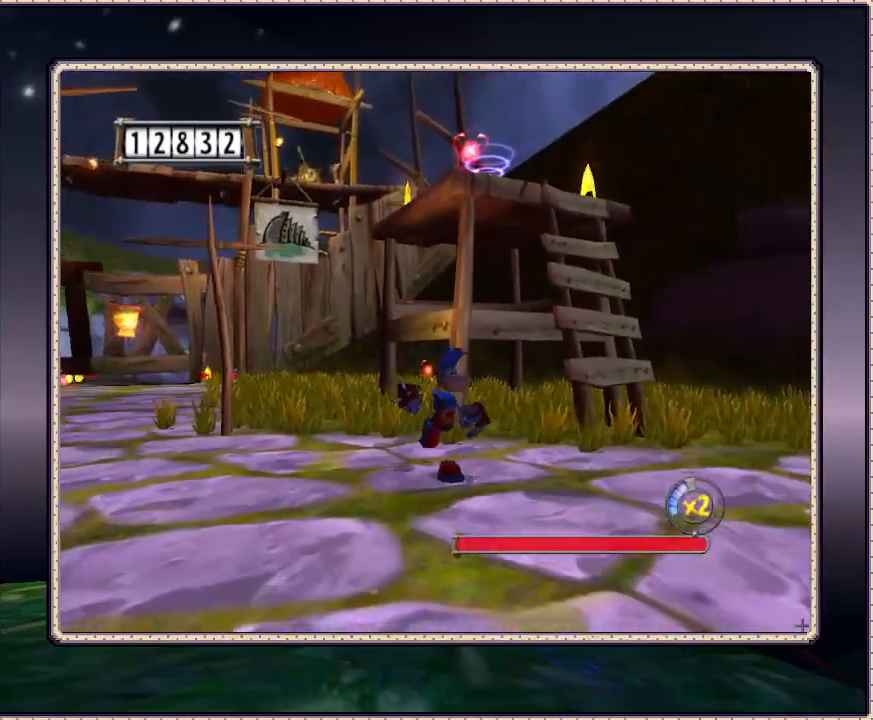
{"dt_ms": 500, "buttons": ["CIRCLE", "DPAD_UP", "DPAD_LEFT"], "events": [[50, "DPAD_DOWN", "up"], [200, "DPAD_RIGHT", "up"], [233, "CIRCLE", "down"], [233, "DPAD_UP", "down"], [400, "DPAD_LEFT", "down"]]}
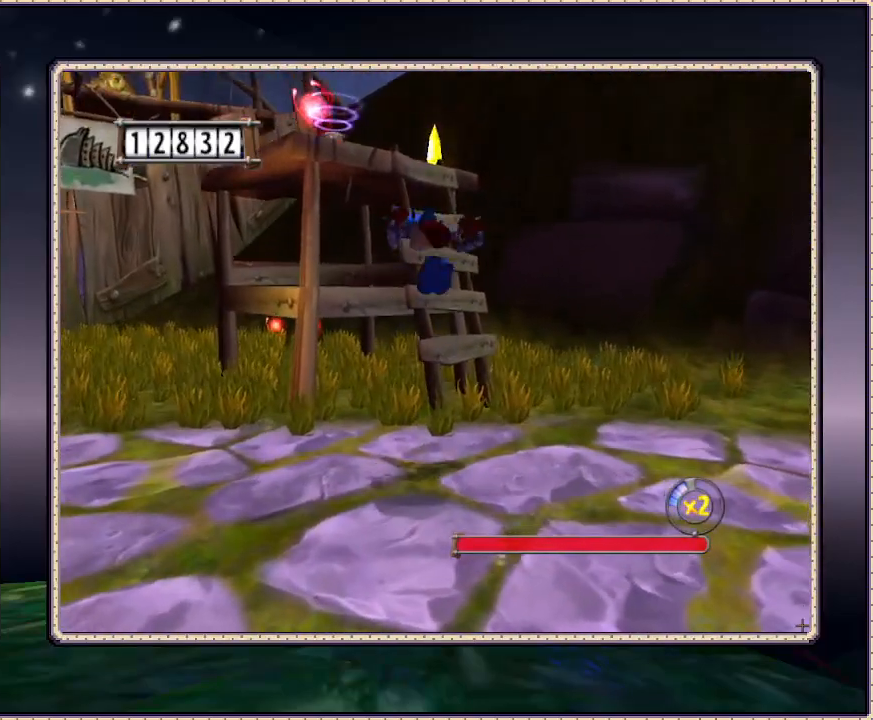
{"dt_ms": 500, "buttons": ["DPAD_UP"], "events": [[33, "DPAD_LEFT", "up"], [133, "CIRCLE", "up"], [233, "DPAD_RIGHT", "down"], [500, "DPAD_RIGHT", "up"]]}
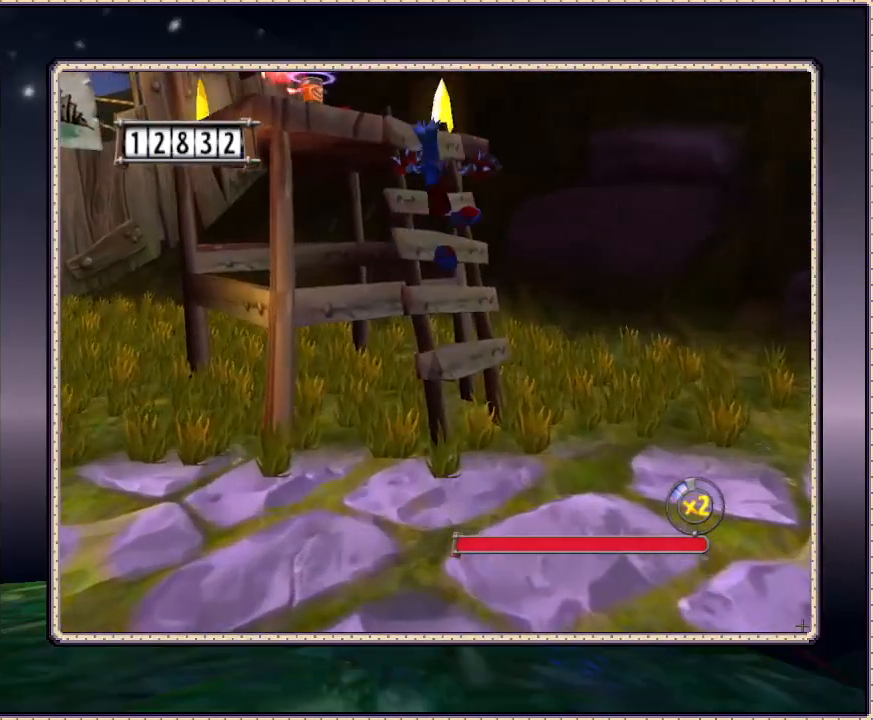
{"dt_ms": 500, "buttons": ["CIRCLE", "DPAD_UP", "DPAD_LEFT"], "events": [[233, "DPAD_LEFT", "down"], [300, "CIRCLE", "down"]]}
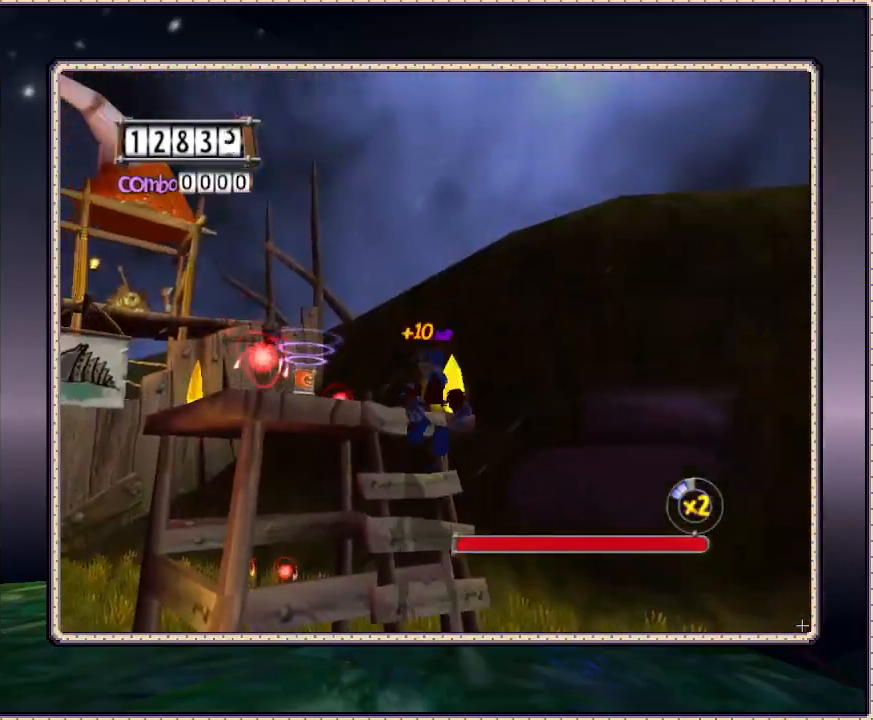
{"dt_ms": 500, "buttons": ["DPAD_LEFT"], "events": [[83, "DPAD_LEFT", "up"], [233, "DPAD_LEFT", "down"], [300, "CIRCLE", "up"], [417, "DPAD_UP", "up"]]}
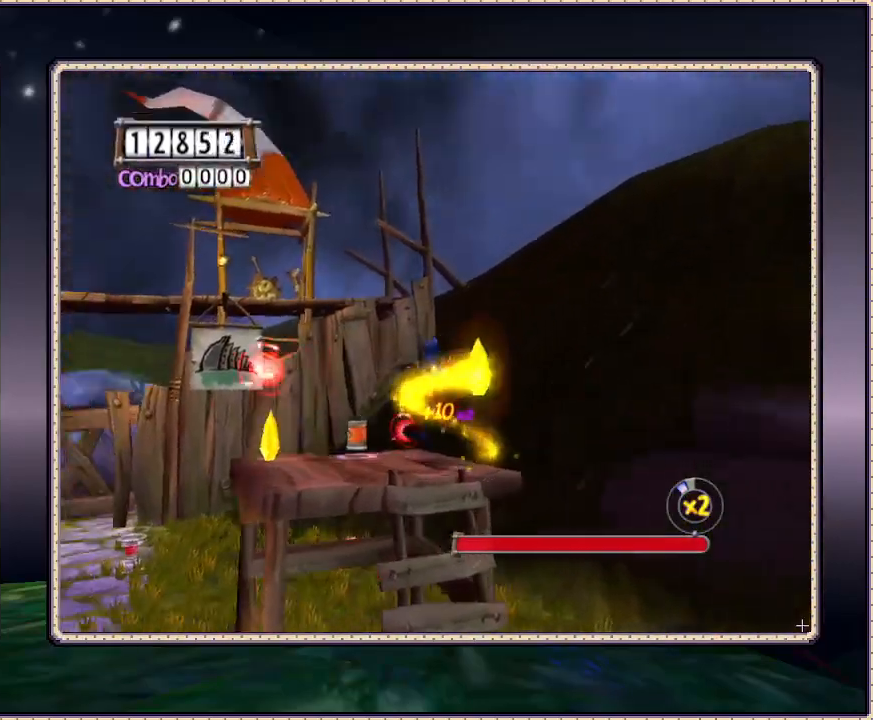
{"dt_ms": 500, "buttons": [], "events": [[117, "DPAD_UP", "down"], [183, "DPAD_LEFT", "up"], [300, "DPAD_UP", "up"], [383, "SQUARE", "down"], [500, "SQUARE", "up"]]}
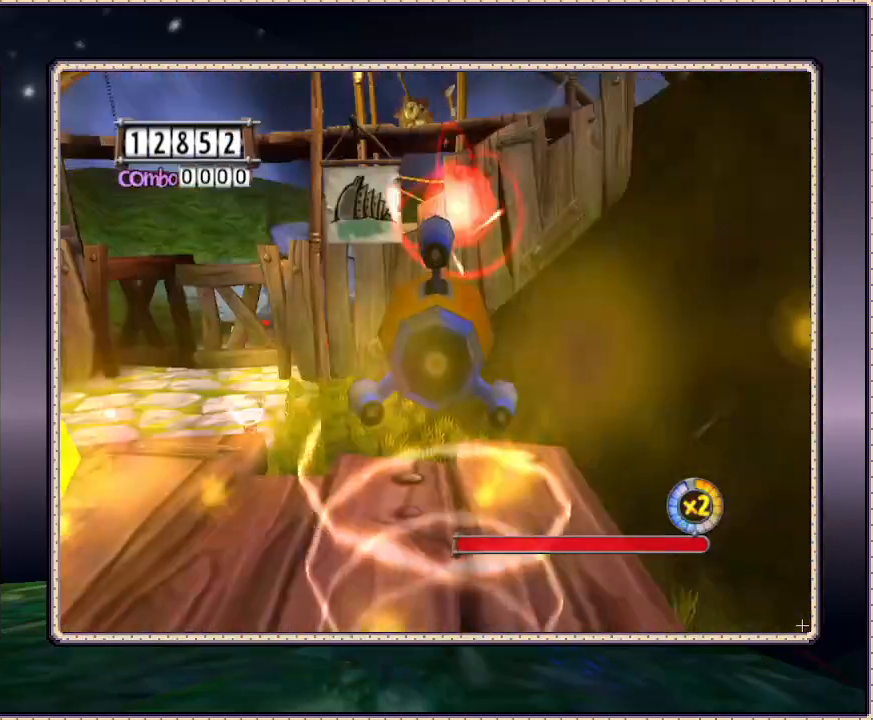
{"dt_ms": 1000, "buttons": [], "events": [[167, "DPAD_DOWN", "down"], [300, "SQUARE", "down"], [450, "SQUARE", "up"], [500, "DPAD_DOWN", "up"]]}
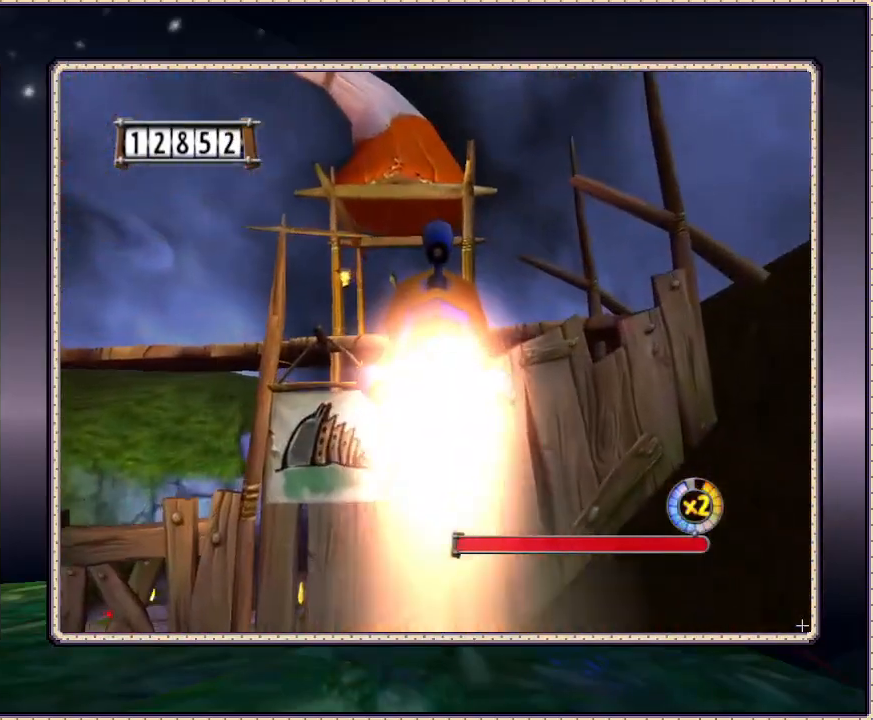
{"dt_ms": 500, "buttons": [], "events": [[17, "DPAD_LEFT", "down"], [83, "DPAD_UP", "down"], [183, "DPAD_LEFT", "up"], [183, "DPAD_UP", "up"]]}
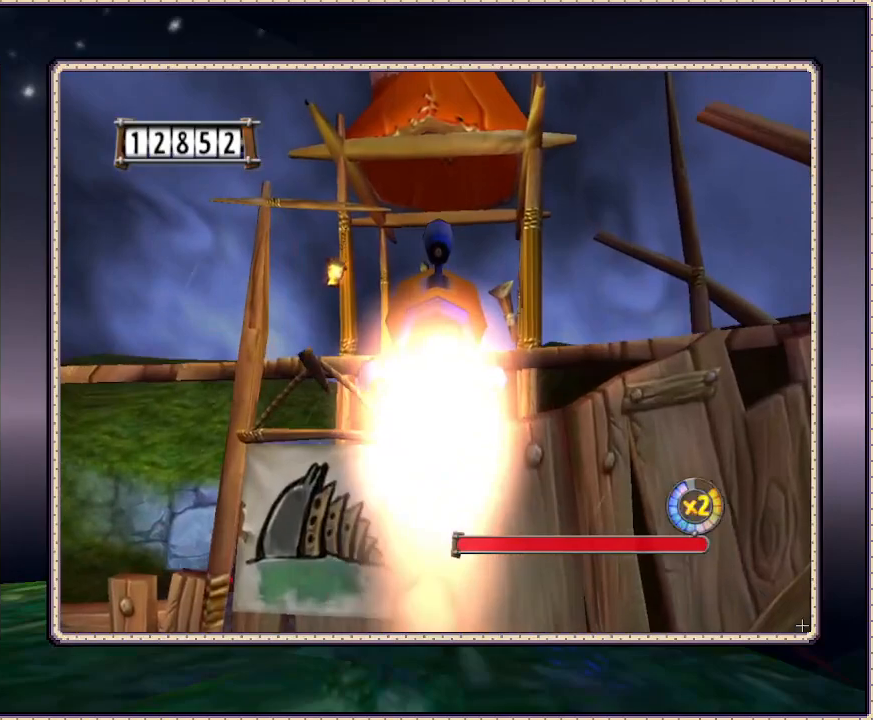
{"dt_ms": 500, "buttons": ["DPAD_UP"], "events": [[467, "DPAD_UP", "down"]]}
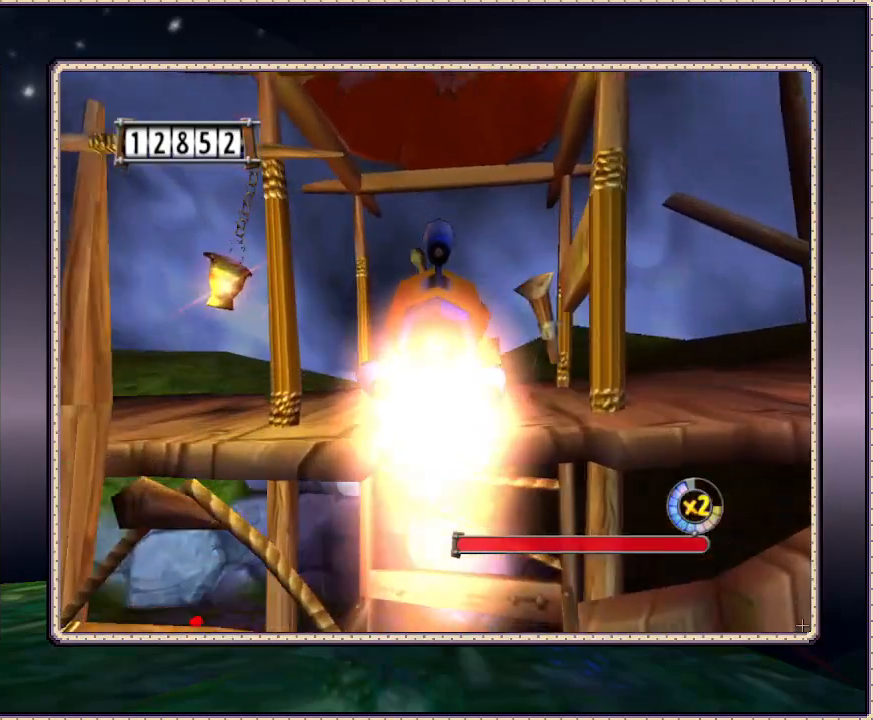
{"dt_ms": 500, "buttons": [], "events": [[300, "DPAD_UP", "up"]]}
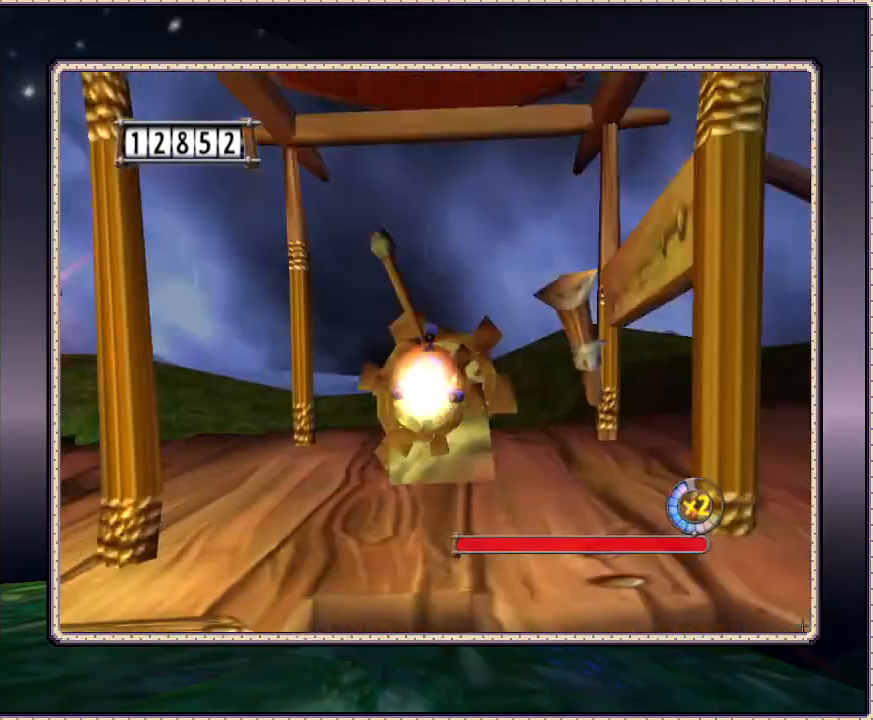
{"dt_ms": 500, "buttons": [], "events": []}
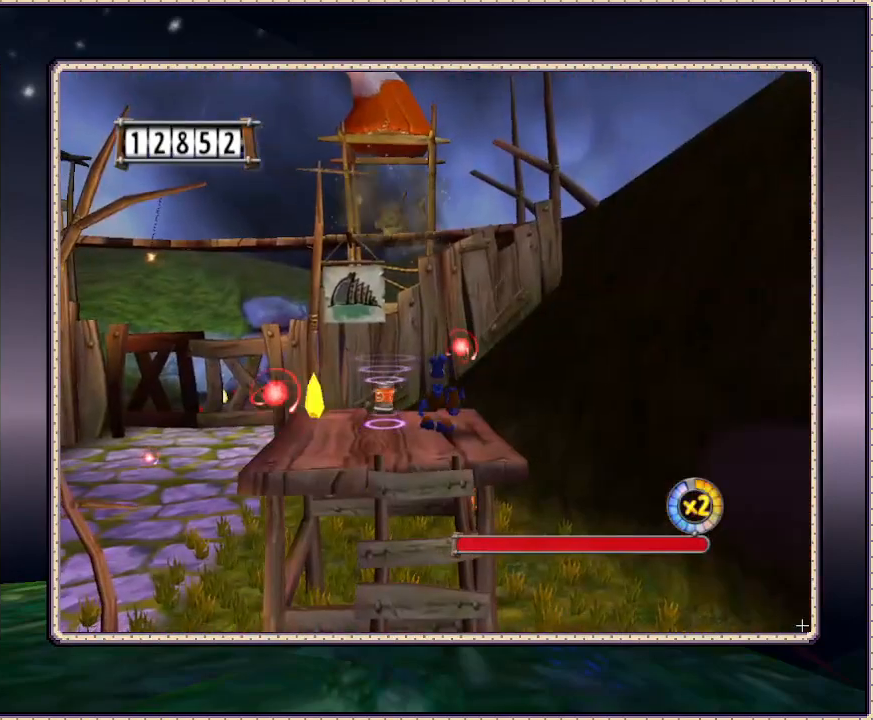
{"dt_ms": 500, "buttons": ["DPAD_LEFT"], "events": [[467, "DPAD_LEFT", "down"]]}
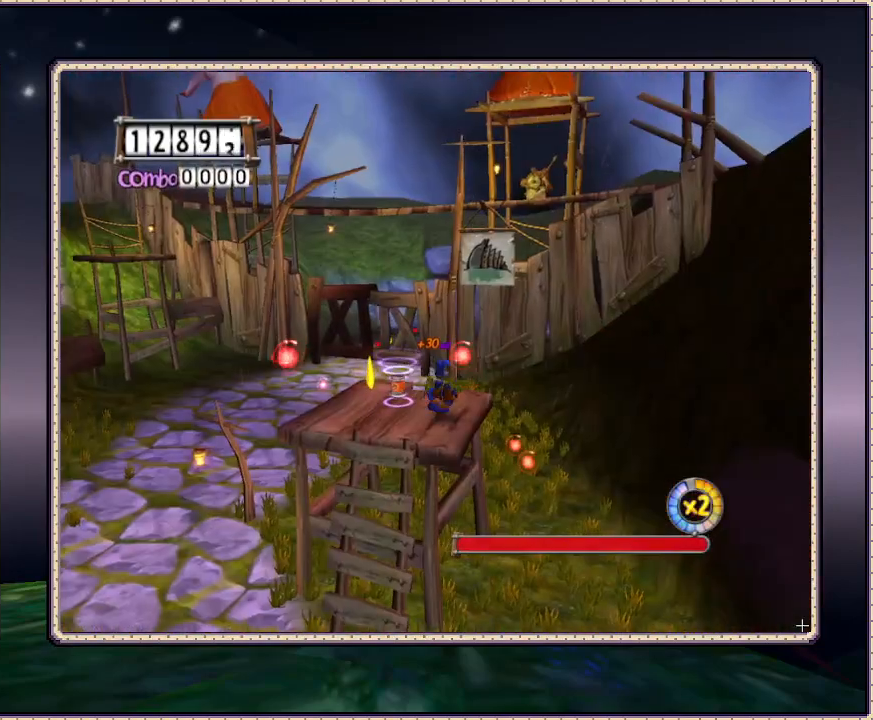
{"dt_ms": 500, "buttons": [], "events": [[183, "DPAD_LEFT", "up"]]}
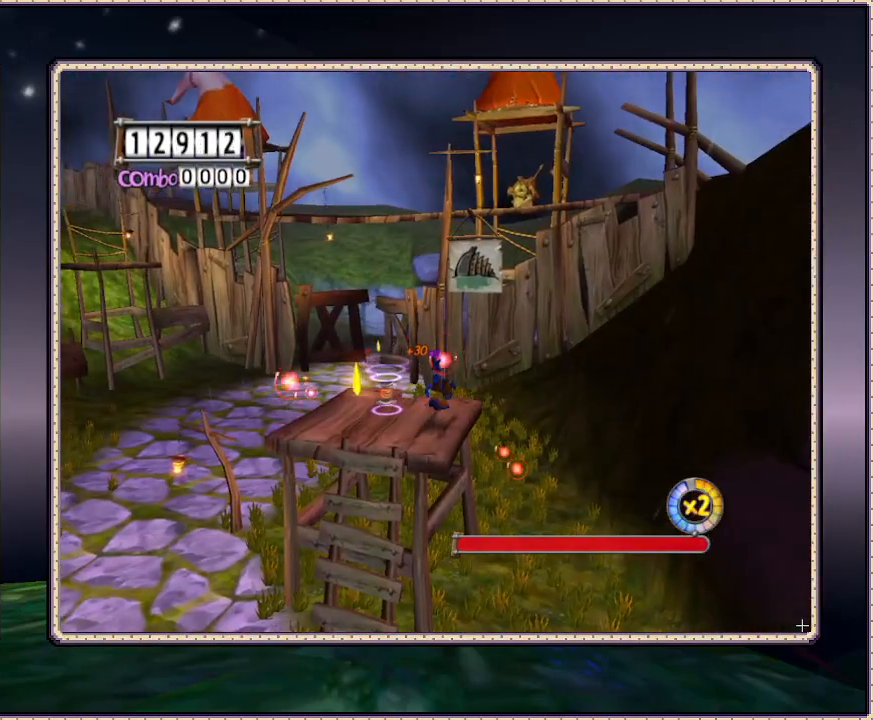
{"dt_ms": 500, "buttons": ["DPAD_DOWN", "DPAD_LEFT"], "events": [[117, "DPAD_LEFT", "down"], [367, "DPAD_DOWN", "down"]]}
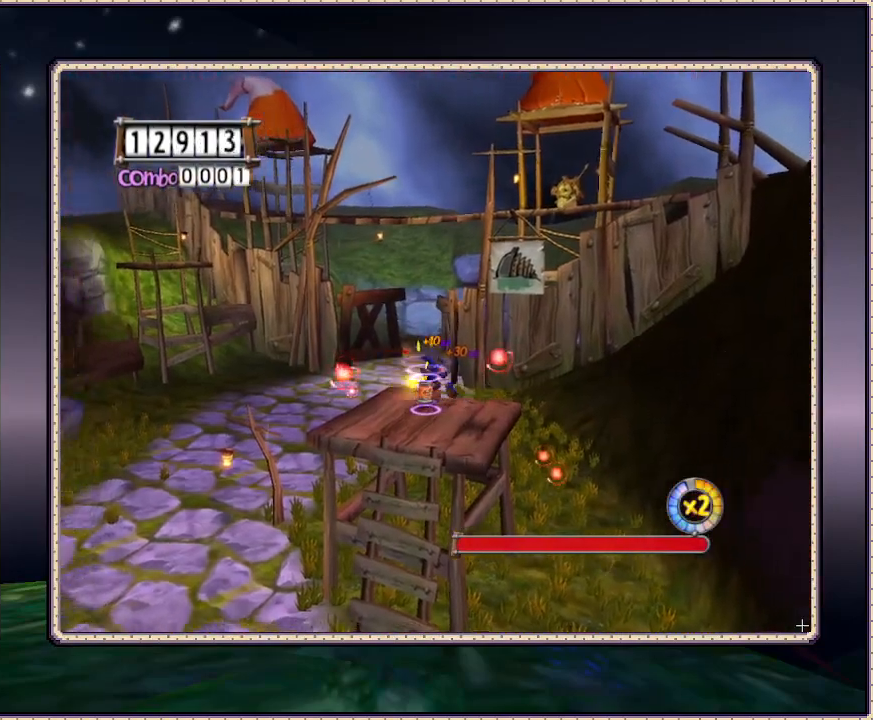
{"dt_ms": 500, "buttons": ["DPAD_UP"], "events": [[100, "DPAD_DOWN", "up"], [167, "DPAD_LEFT", "up"], [167, "DPAD_UP", "down"]]}
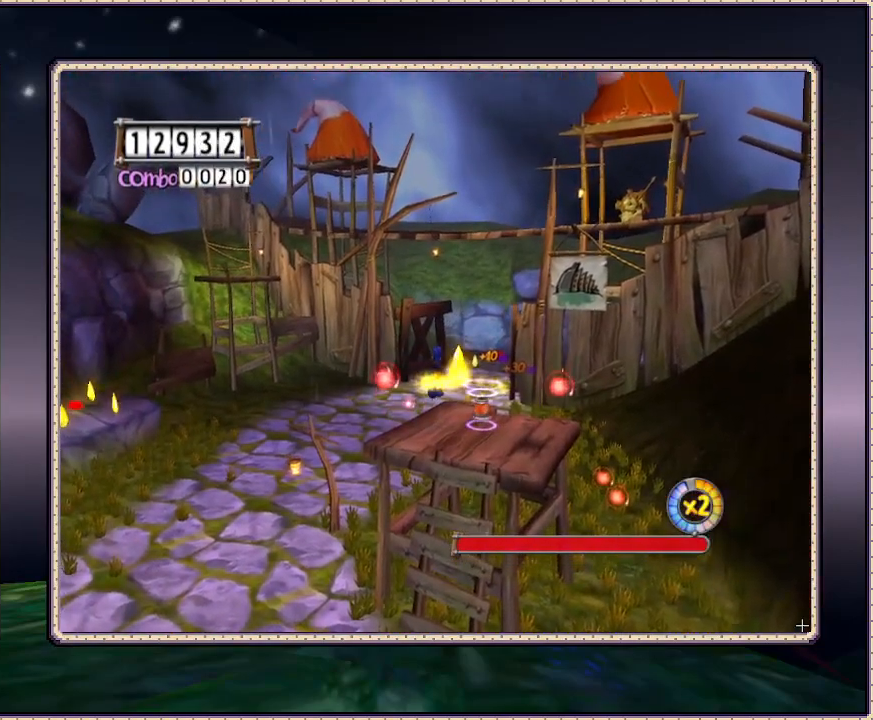
{"dt_ms": 500, "buttons": ["DPAD_UP"], "events": []}
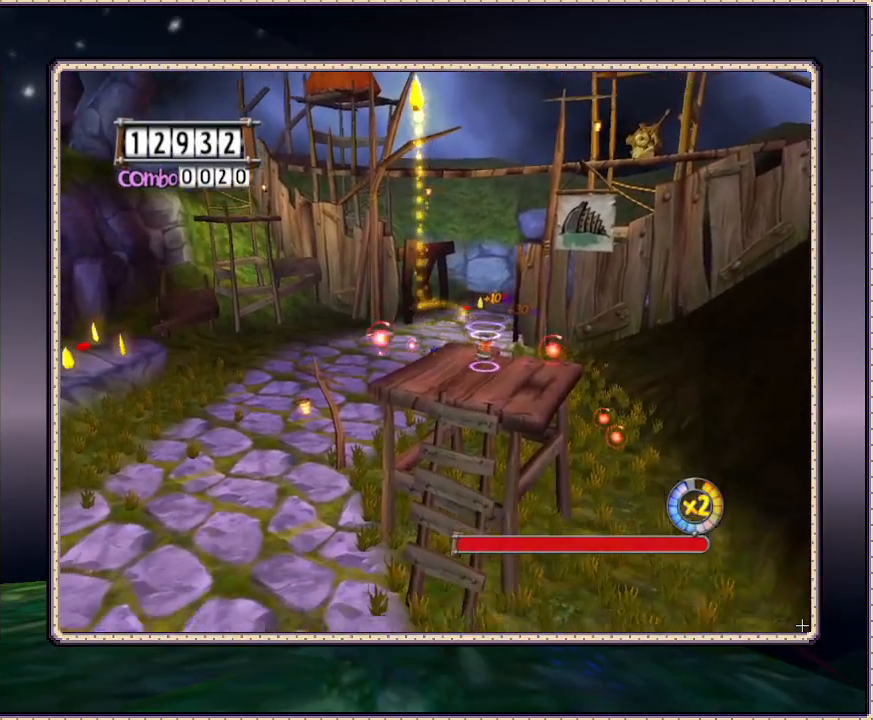
{"dt_ms": 500, "buttons": ["DPAD_UP"], "events": []}
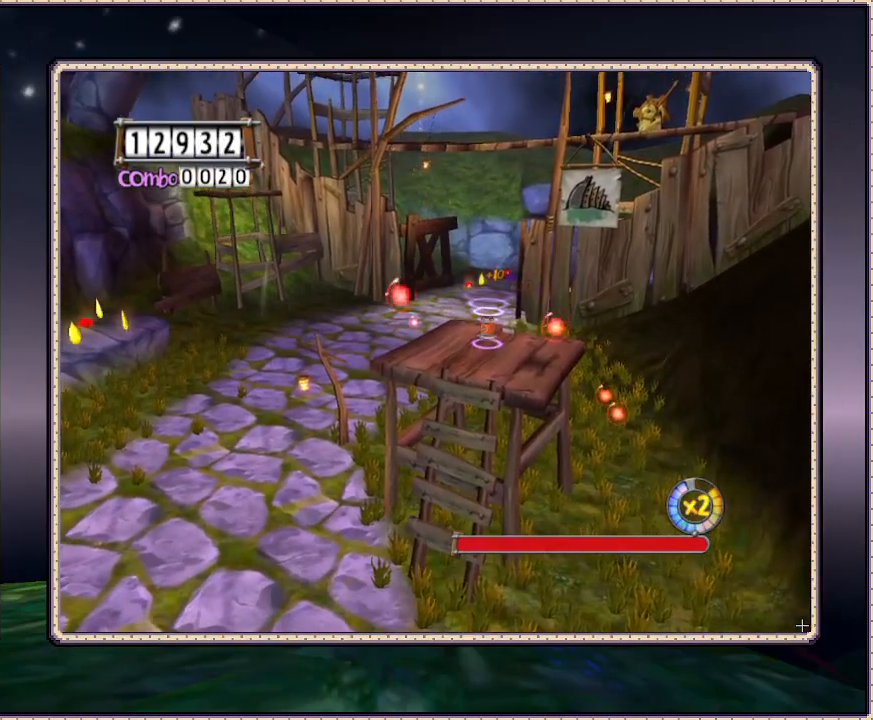
{"dt_ms": 500, "buttons": ["DPAD_UP"], "events": []}
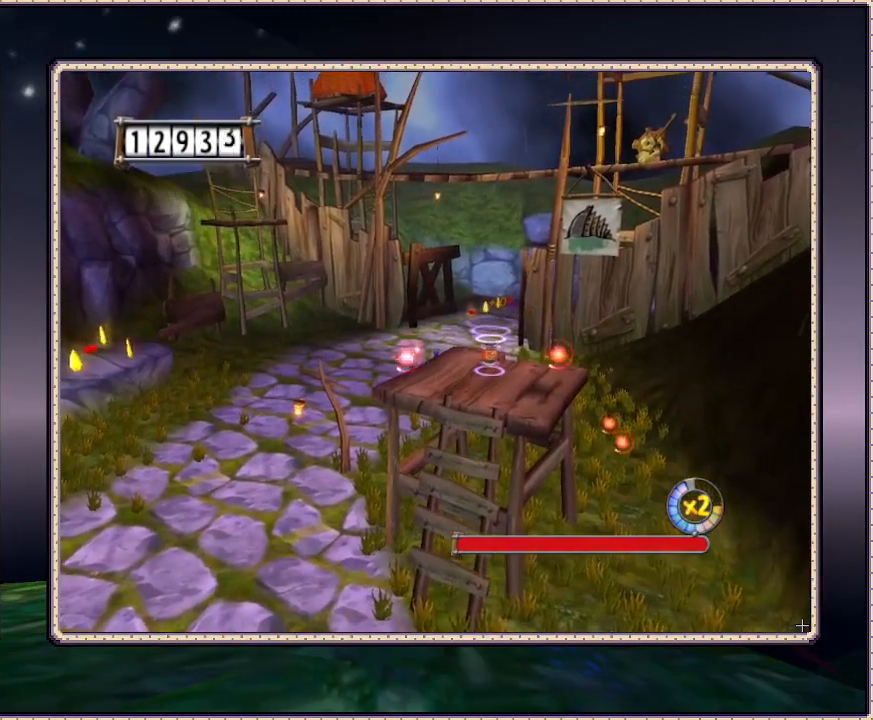
{"dt_ms": 500, "buttons": ["DPAD_UP"], "events": [[217, "DPAD_RIGHT", "down"], [433, "DPAD_RIGHT", "up"]]}
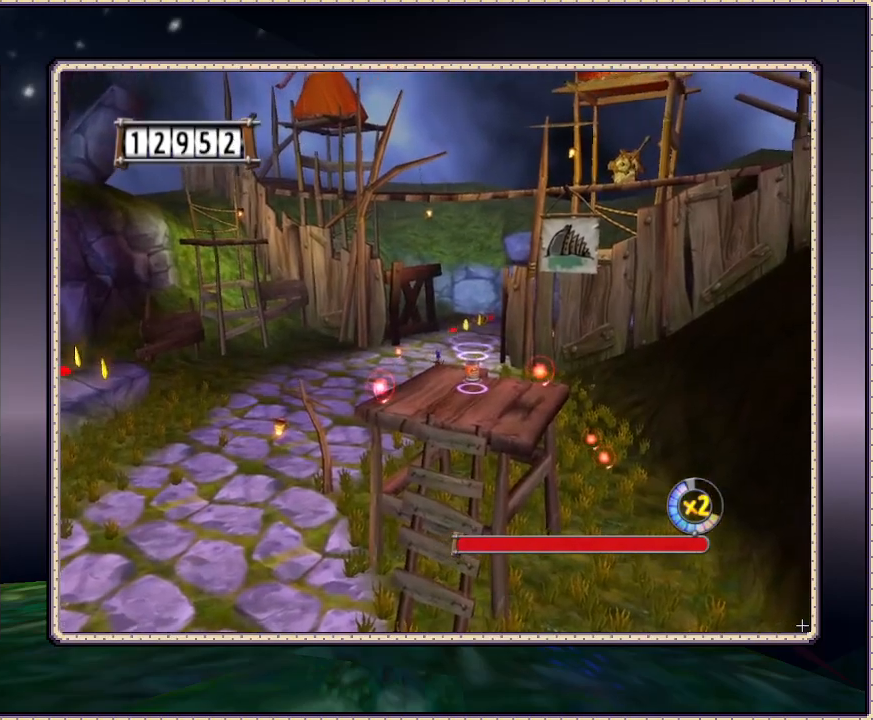
{"dt_ms": 500, "buttons": ["DPAD_UP"], "events": []}
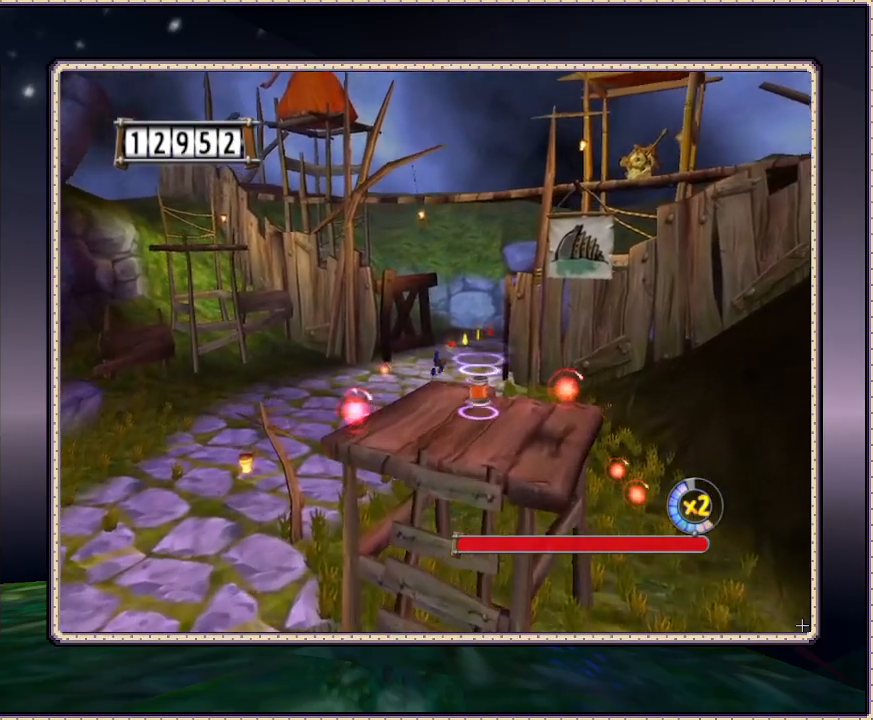
{"dt_ms": 500, "buttons": ["DPAD_UP"], "events": [[17, "DPAD_RIGHT", "down"], [367, "DPAD_RIGHT", "up"]]}
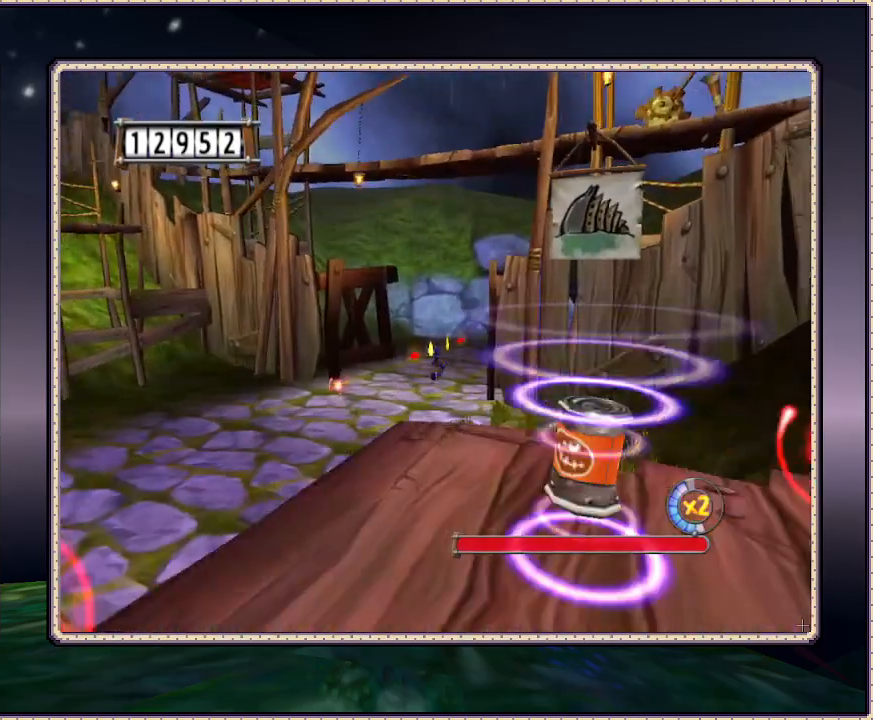
{"dt_ms": 500, "buttons": ["DPAD_UP", "DPAD_RIGHT"], "events": [[67, "DPAD_RIGHT", "down"]]}
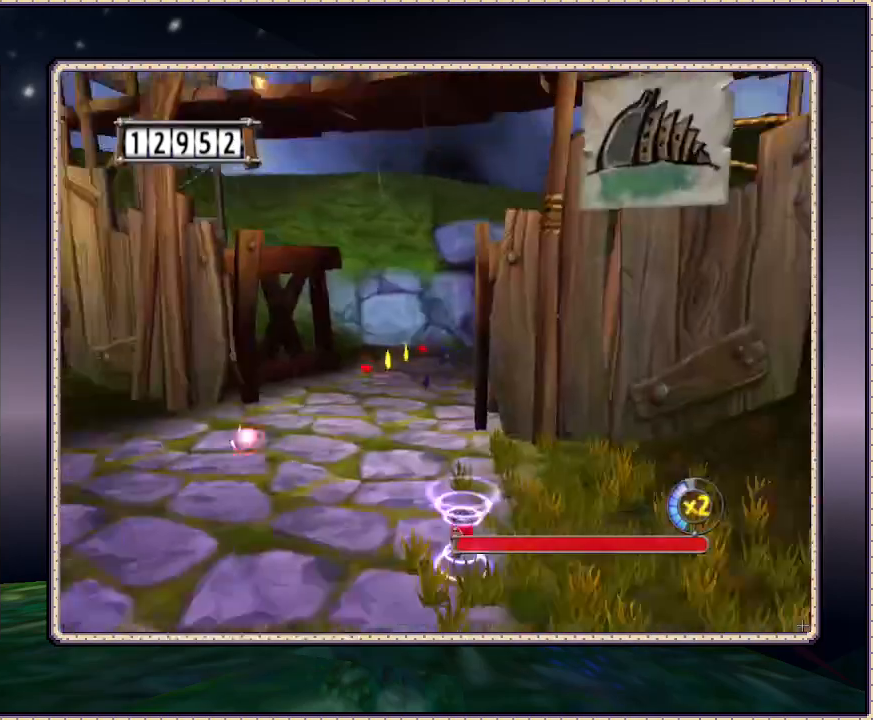
{"dt_ms": 500, "buttons": ["DPAD_UP", "DPAD_RIGHT"], "events": []}
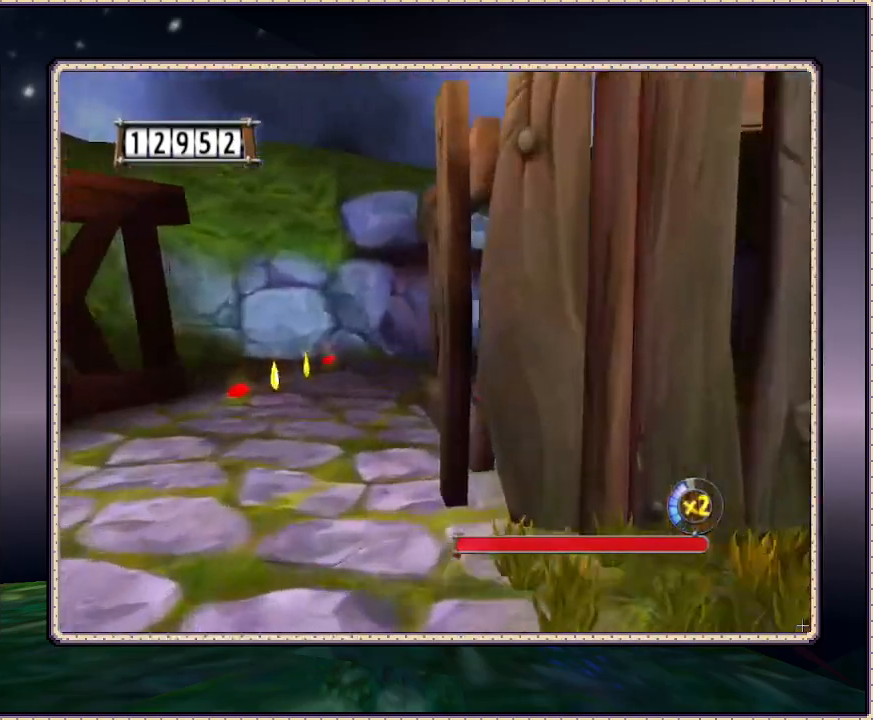
{"dt_ms": 500, "buttons": ["DPAD_UP"], "events": [[133, "DPAD_RIGHT", "up"]]}
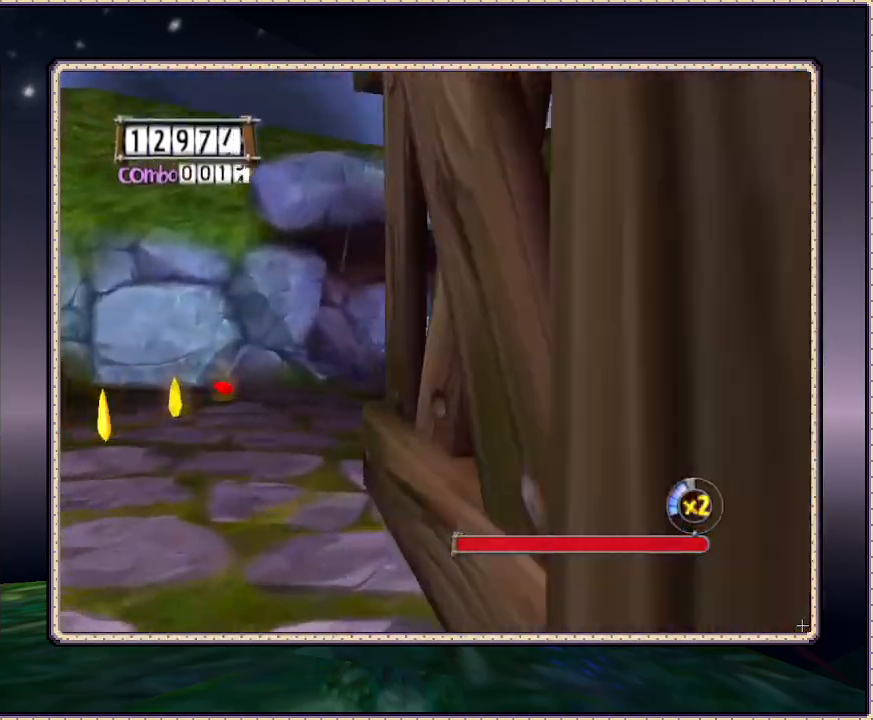
{"dt_ms": 500, "buttons": ["DPAD_UP"], "events": [[67, "DPAD_LEFT", "down"], [267, "DPAD_LEFT", "up"]]}
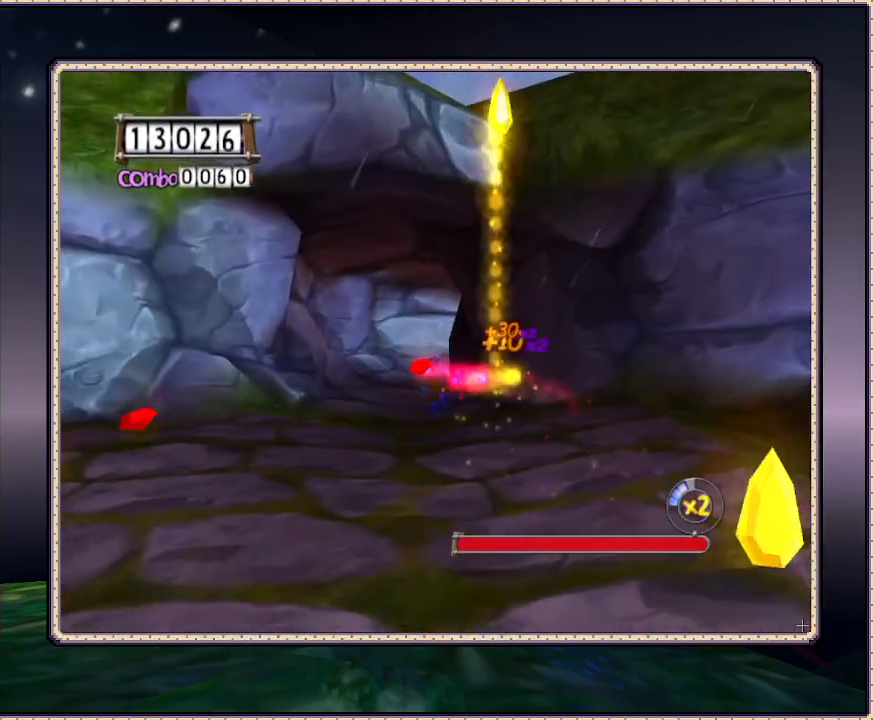
{"dt_ms": 1000, "buttons": [], "events": [[283, "DPAD_LEFT", "down"], [467, "DPAD_LEFT", "up"], [1000, "DPAD_UP", "up"]]}